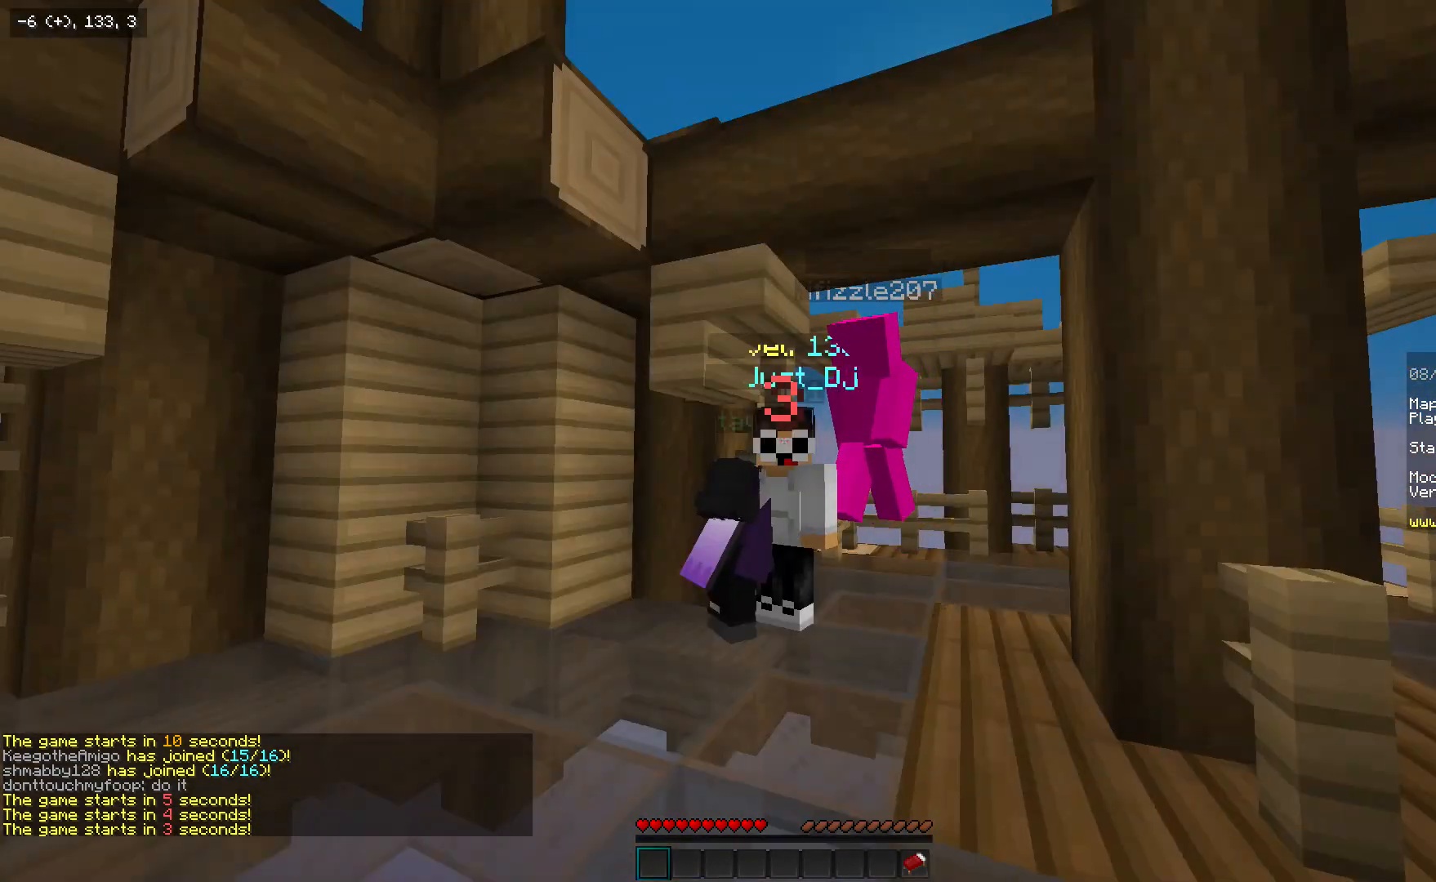
Gameplay with keyboard and mouse; each line is a JSON object with the keys and mouse buttons held at the frame after it. "events" lists presses ("down") and releases ("up") of "a", "d", "s", "w", "mouse_left" and "mouse_right" between this image and that frame as [ms after this image, input, new state], when the widget could be followed in between. "mouse_left", "mouse_right" = the "left", "right" buttons of the "mouse" list. No other keys are recorded. Mouse movement is not recorded.
{"keys": ["w"], "mouse": [], "events": [[433, "w", "down"]]}
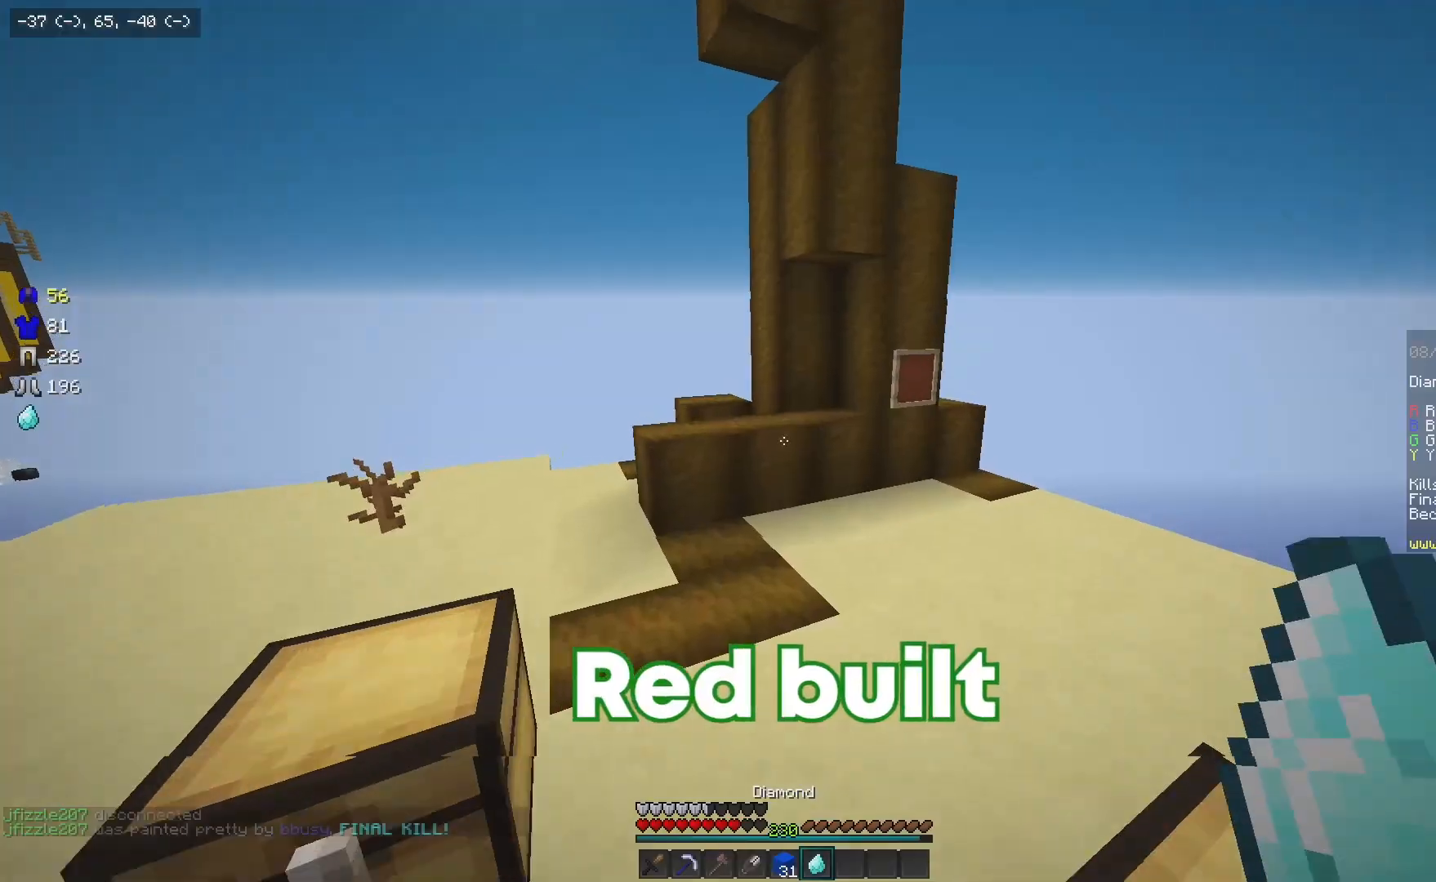
{"keys": ["w"], "mouse": [], "events": []}
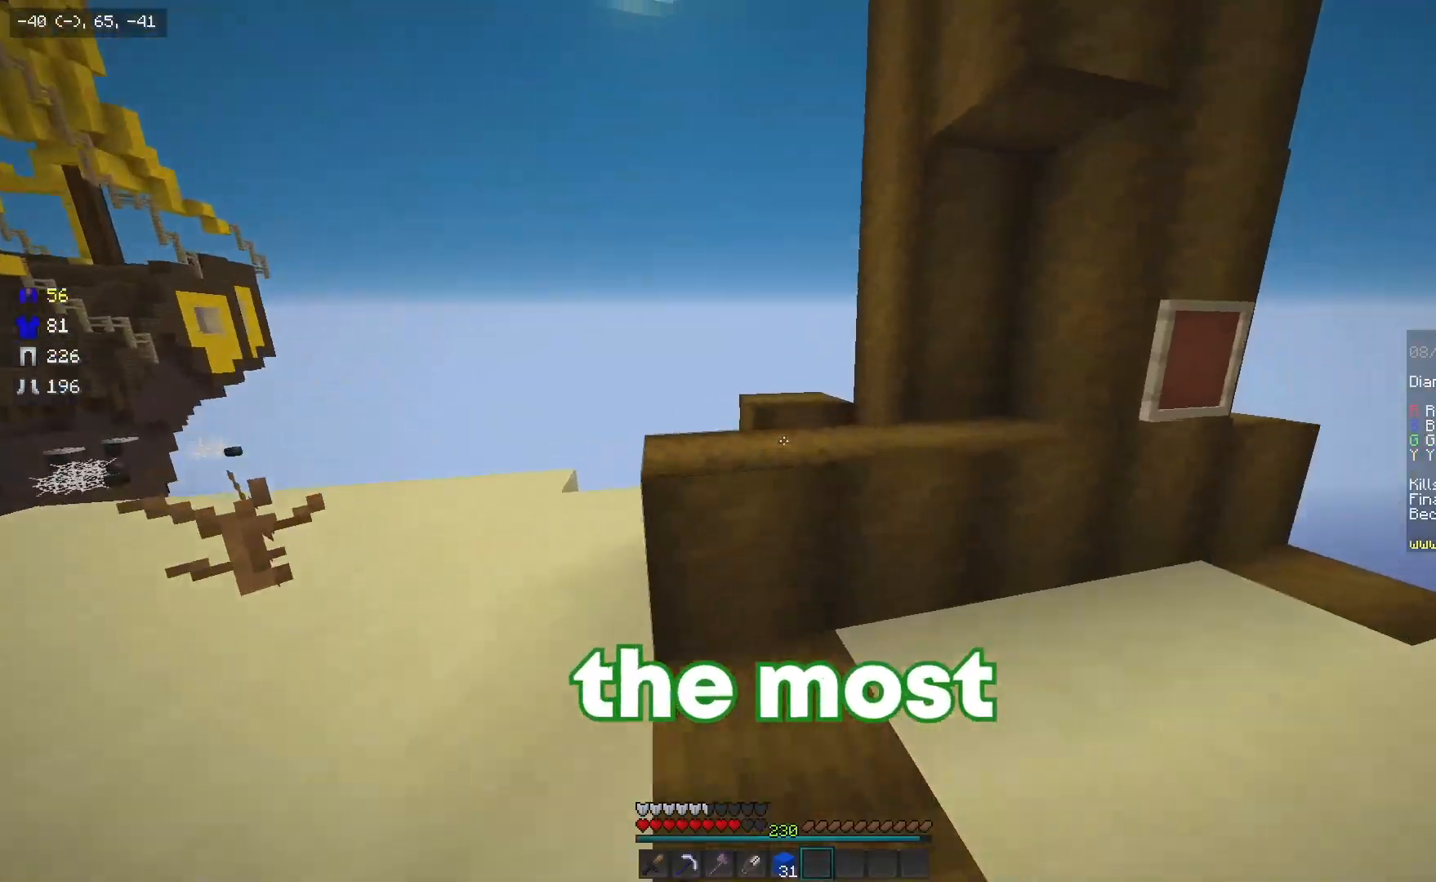
{"keys": ["w"], "mouse": [], "events": []}
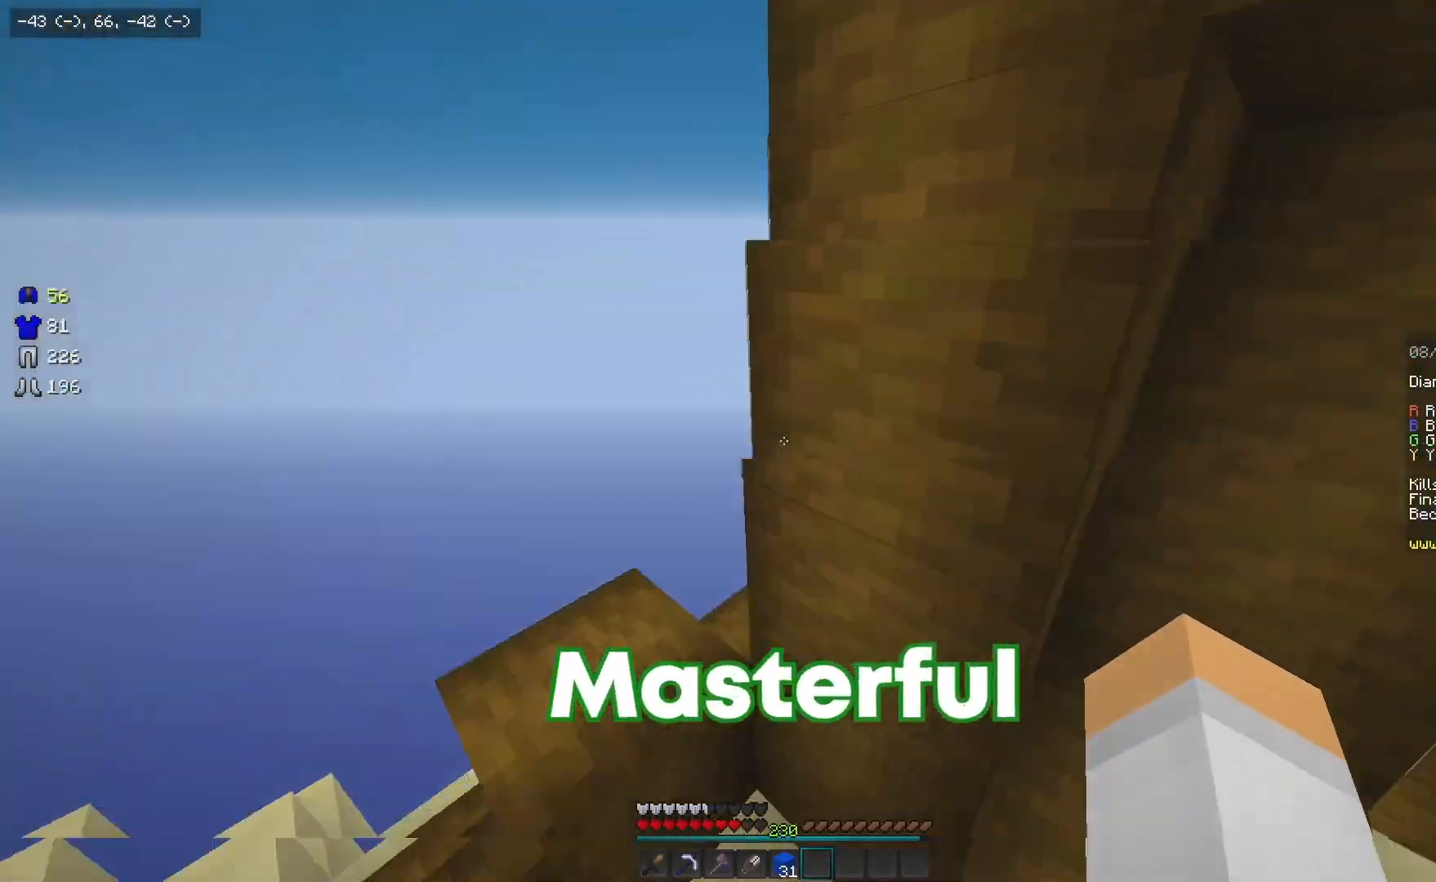
{"keys": ["d", "w"], "mouse": [], "events": [[83, "w", "up"], [150, "s", "down"], [367, "d", "down"], [383, "s", "up"], [467, "w", "down"]]}
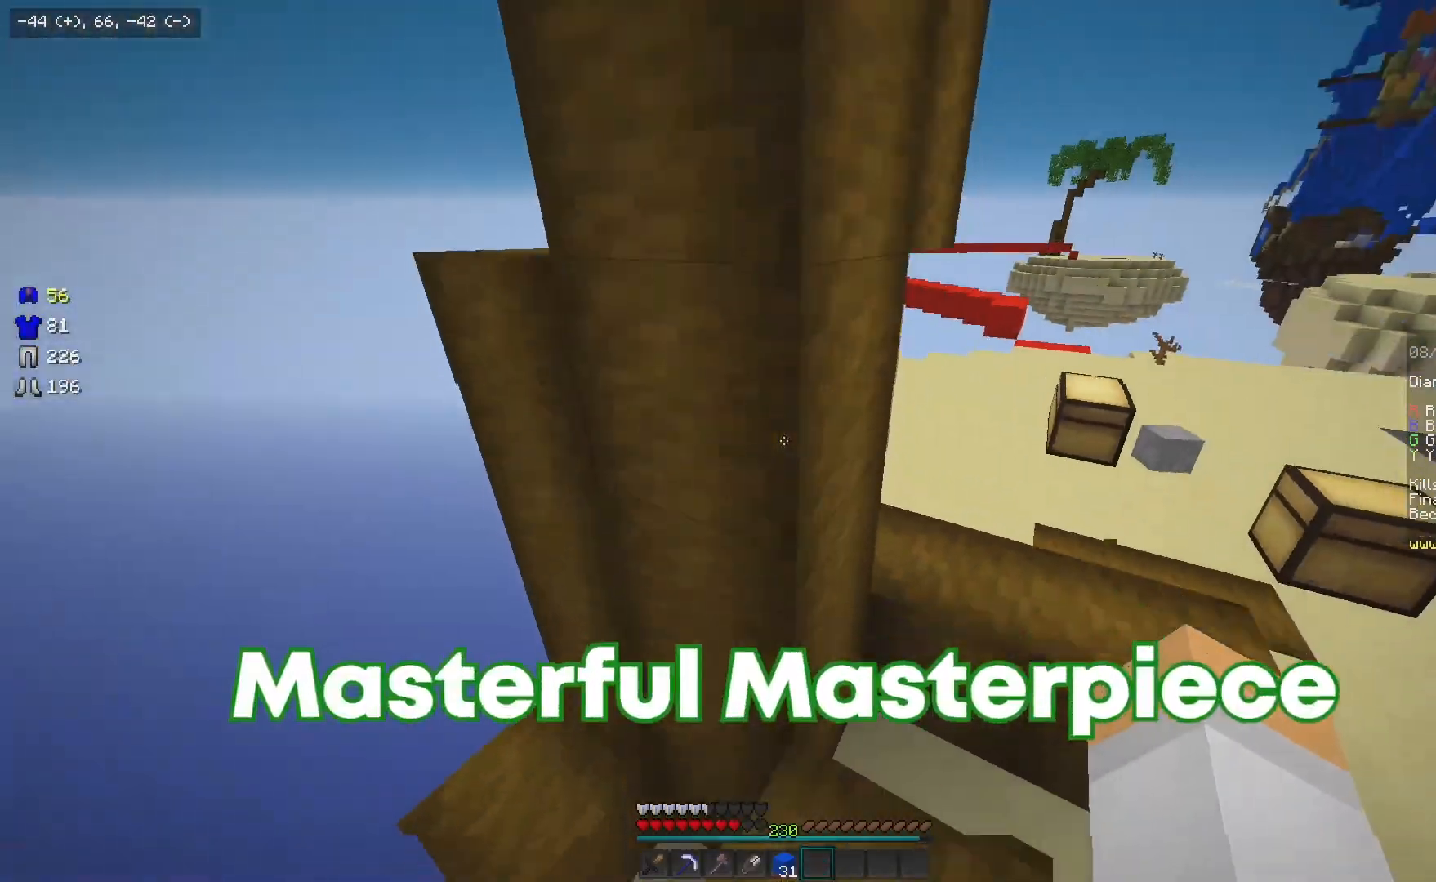
{"keys": ["a", "w"], "mouse": [], "events": [[283, "d", "up"], [350, "a", "down"]]}
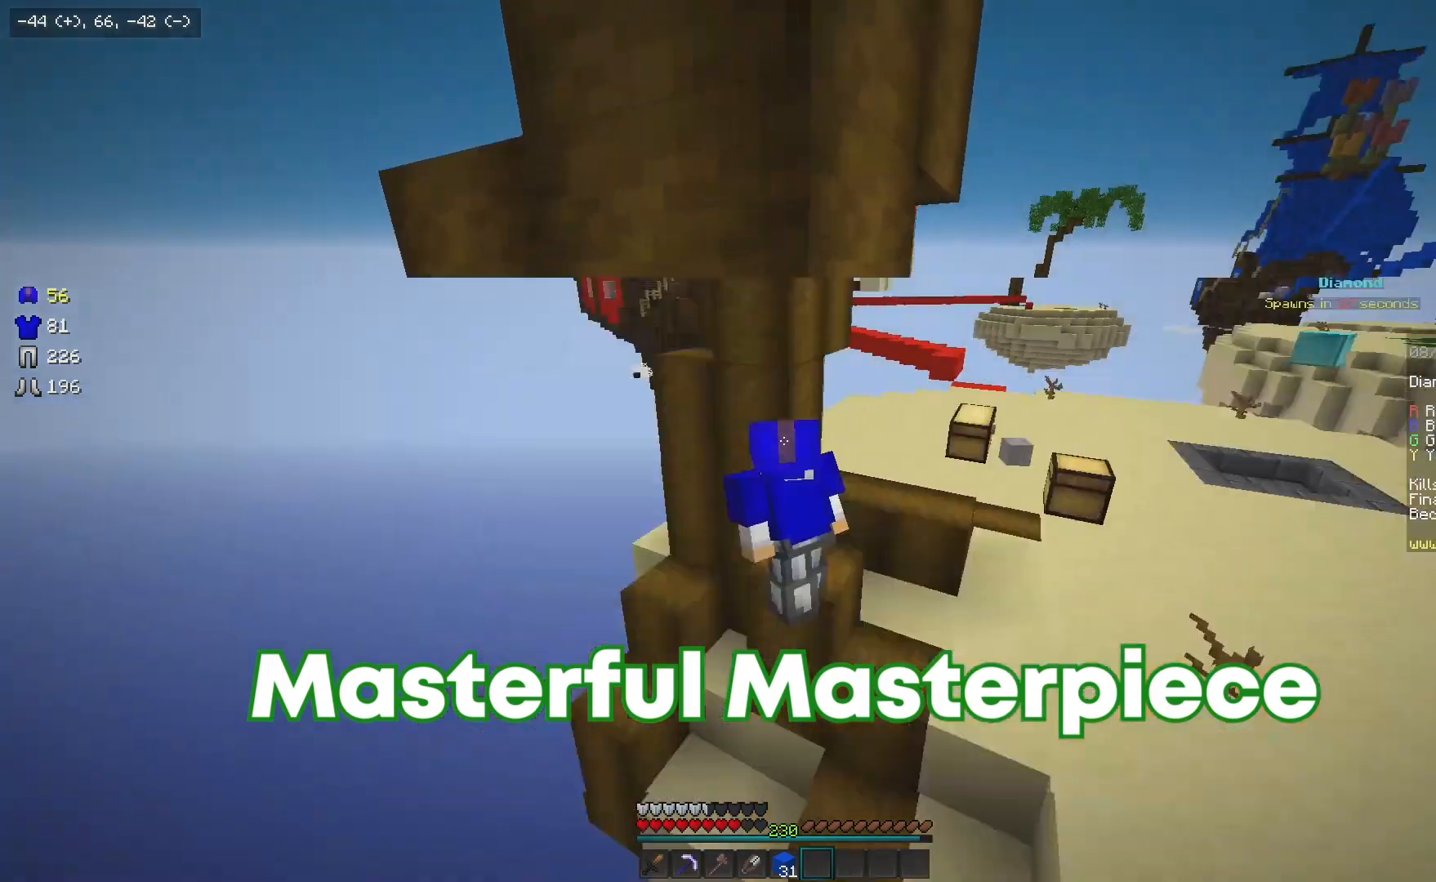
{"keys": ["a", "w"], "mouse": [], "events": []}
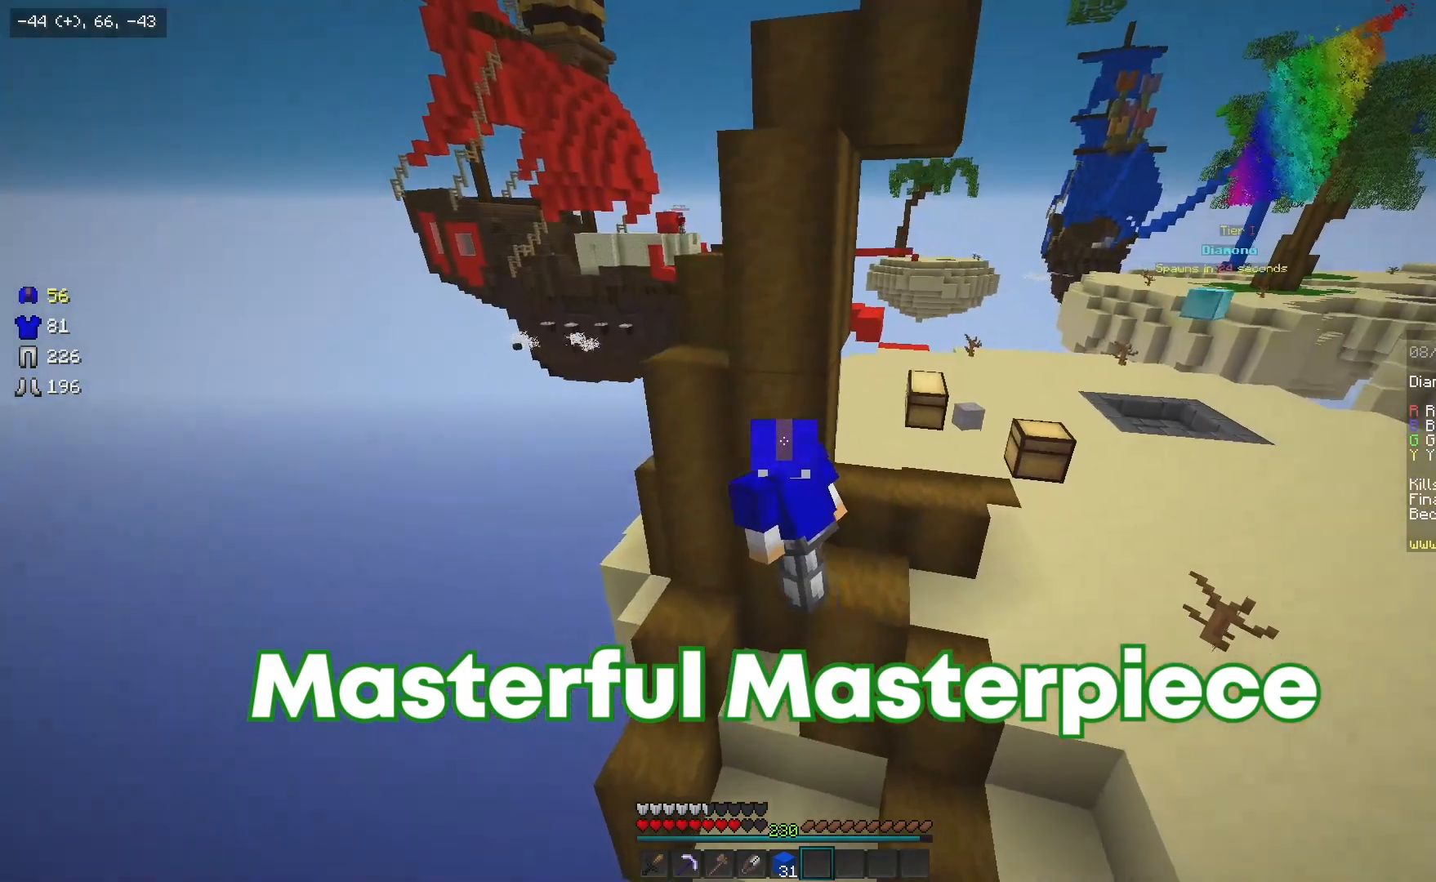
{"keys": [], "mouse": [], "events": [[83, "a", "up"], [183, "w", "up"]]}